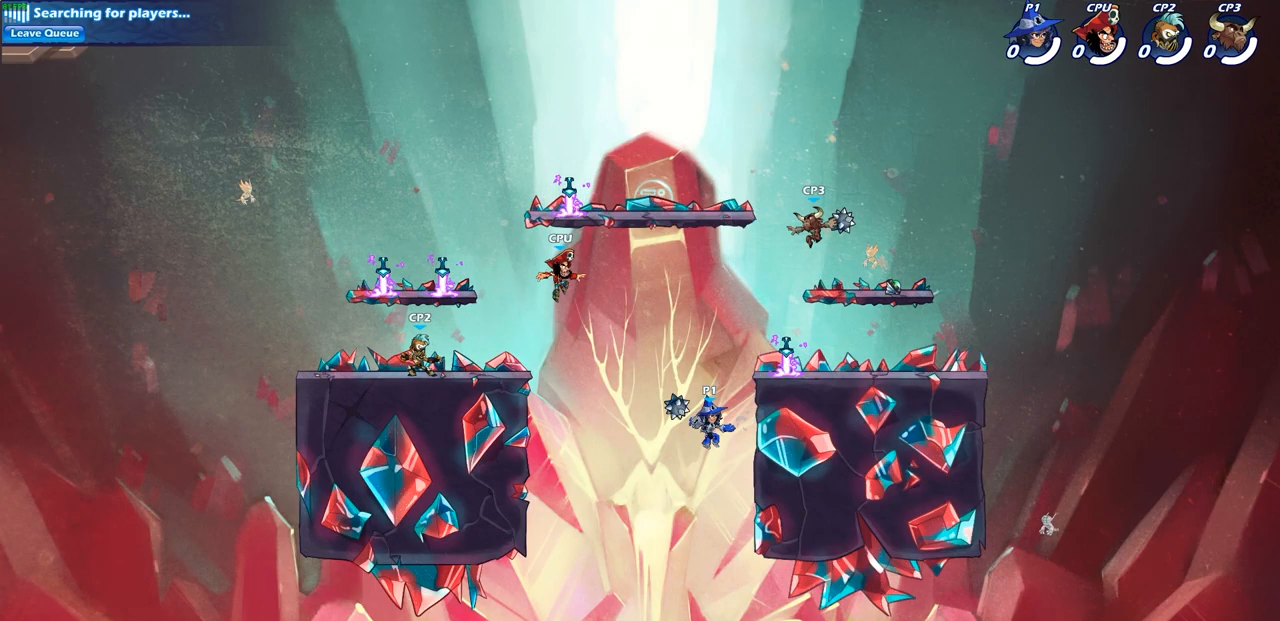
Gameplay with a controller (PlayStation layout); each line is a JSON object with the inputs held at the frame after it. "events" lists button and stick changes between this image and that frame as [ms after this image, input, new state], when the widget could be followed in between.
{"buttons": ["CROSS"], "left_stick": "up-left", "right_stick": "center", "events": [[83, "CROSS", "down"], [167, "left_stick", "center"], [233, "CROSS", "up"], [400, "left_stick", "up-left"], [483, "CROSS", "down"]]}
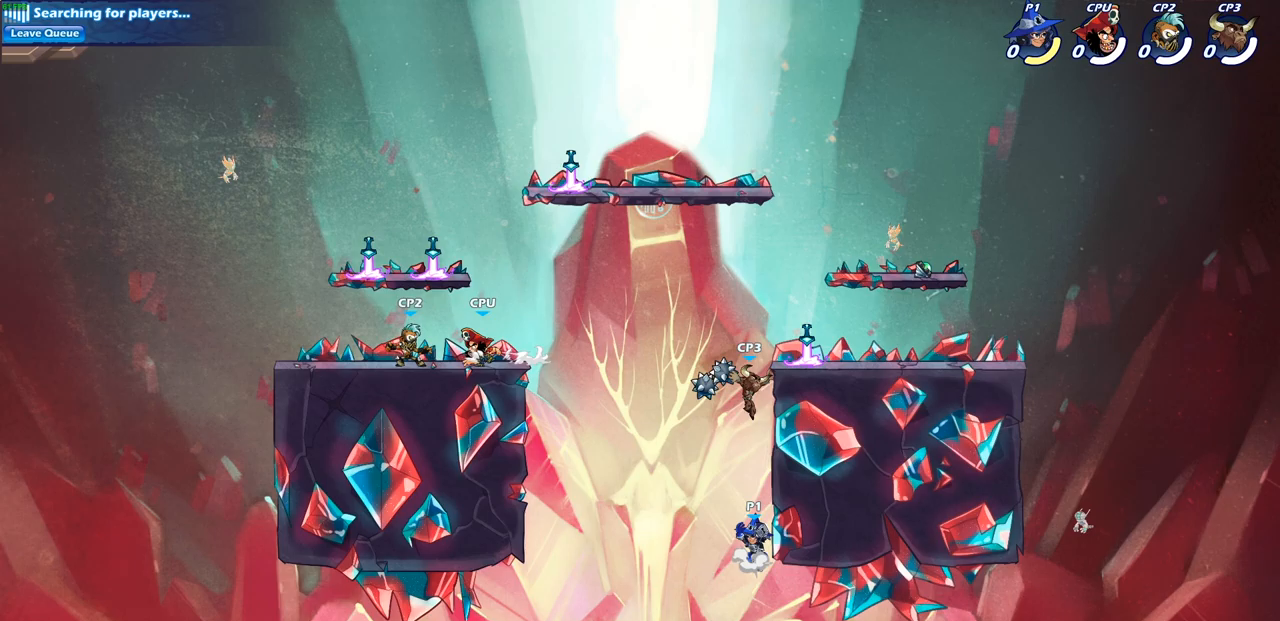
{"buttons": [], "left_stick": "center", "right_stick": "center", "events": [[83, "CROSS", "up"], [100, "left_stick", "up-right"], [183, "CROSS", "down"], [267, "CIRCLE", "down"], [267, "CROSS", "up"], [350, "left_stick", "center"], [367, "CIRCLE", "up"]]}
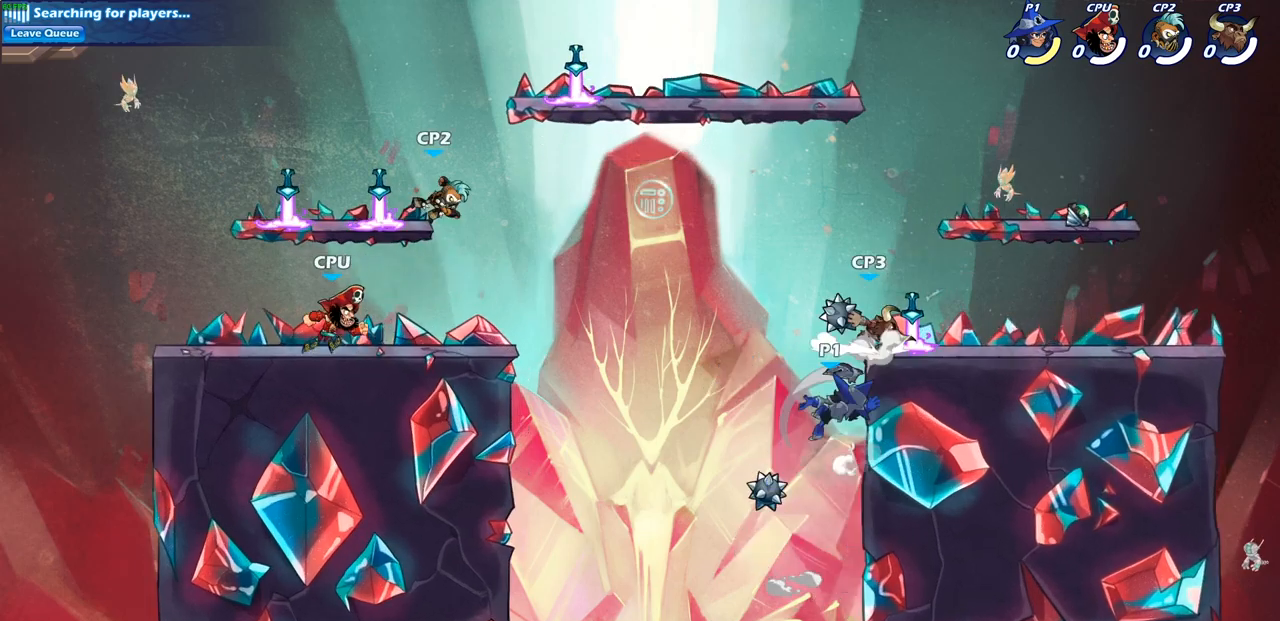
{"buttons": [], "left_stick": "right", "right_stick": "center", "events": [[367, "left_stick", "right"]]}
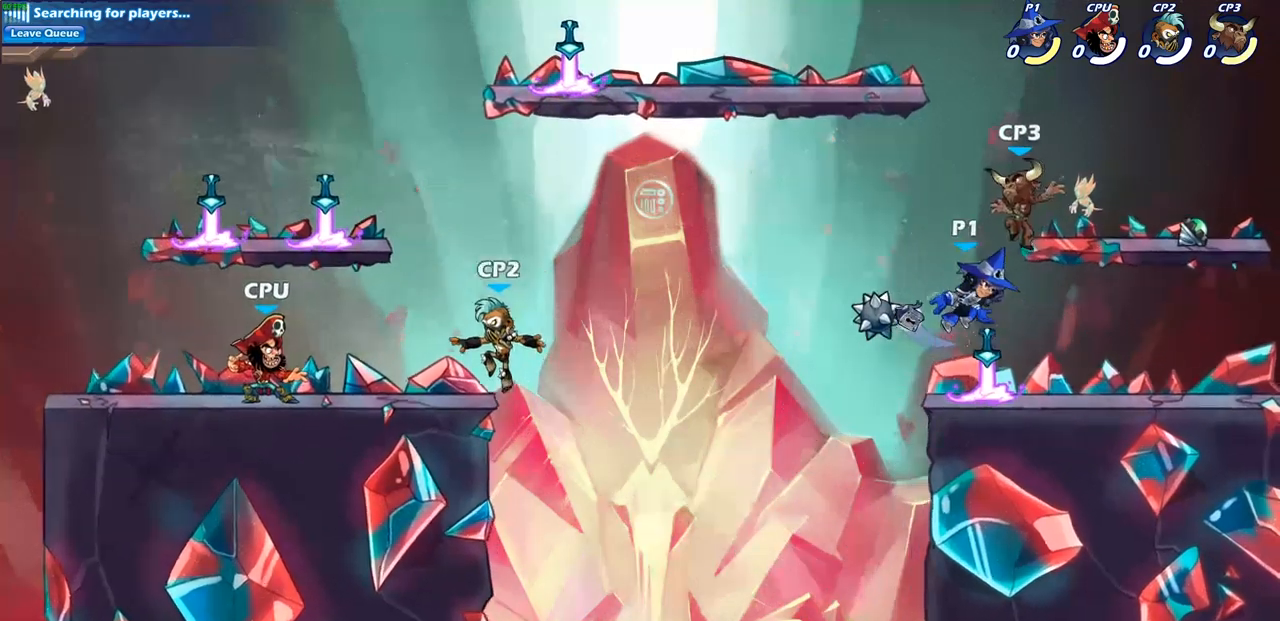
{"buttons": [], "left_stick": "left", "right_stick": "center", "events": [[233, "left_stick", "down"], [333, "left_stick", "left"]]}
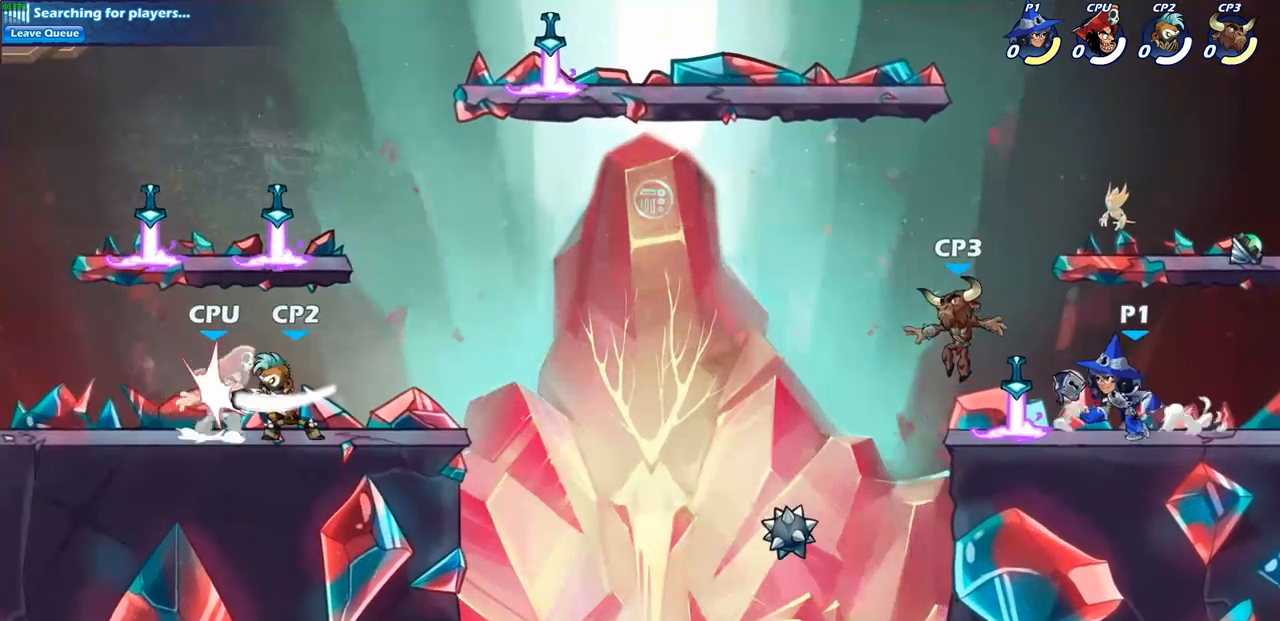
{"buttons": [], "left_stick": "center", "right_stick": "center", "events": [[50, "SQUARE", "down"], [83, "left_stick", "center"], [117, "SQUARE", "up"]]}
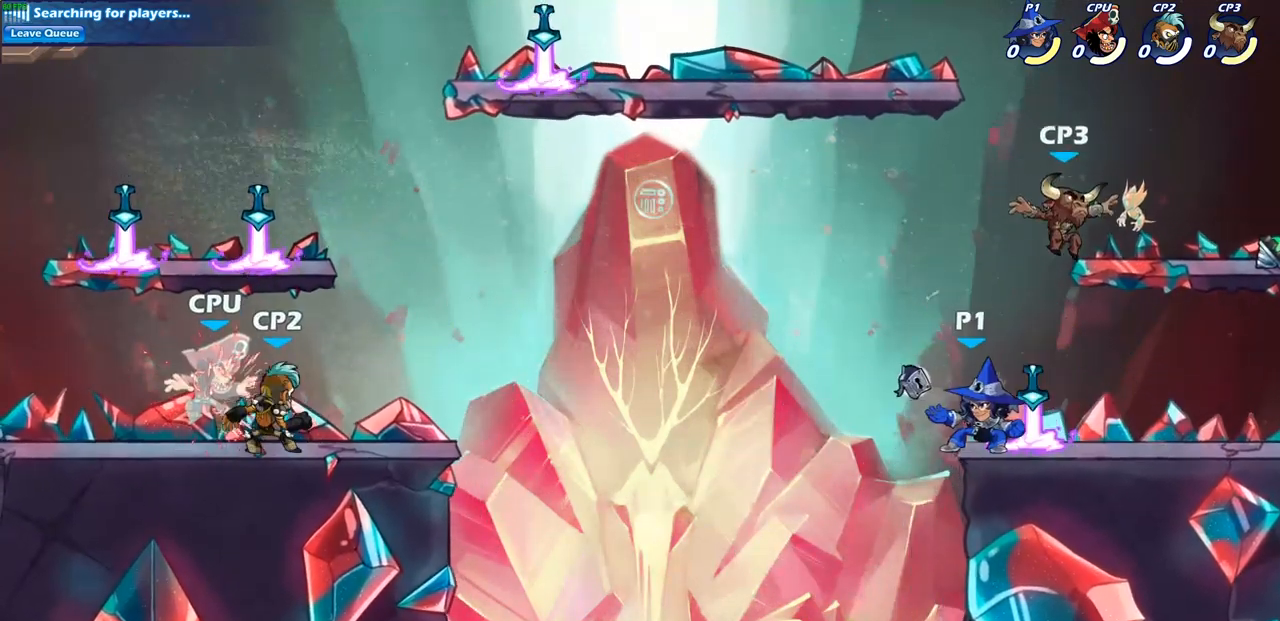
{"buttons": [], "left_stick": "center", "right_stick": "center", "events": [[67, "left_stick", "right"], [250, "left_stick", "center"], [350, "SQUARE", "down"], [467, "SQUARE", "up"]]}
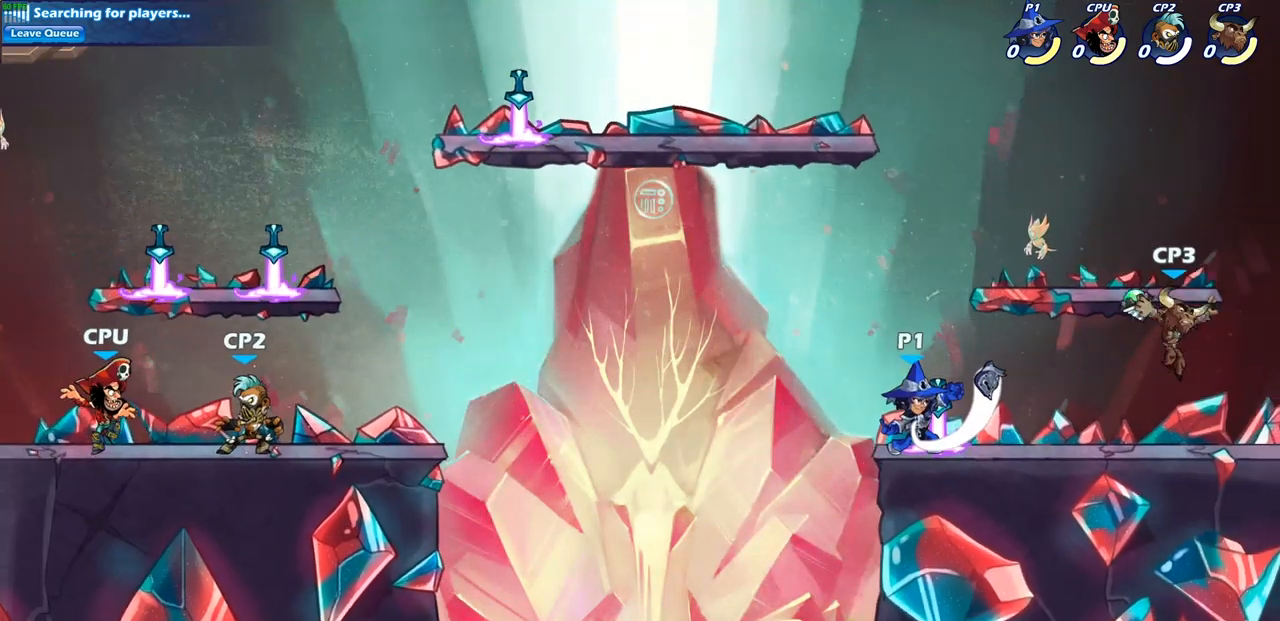
{"buttons": ["R2"], "left_stick": "right", "right_stick": "center", "events": [[383, "left_stick", "right"], [500, "R2", "down"]]}
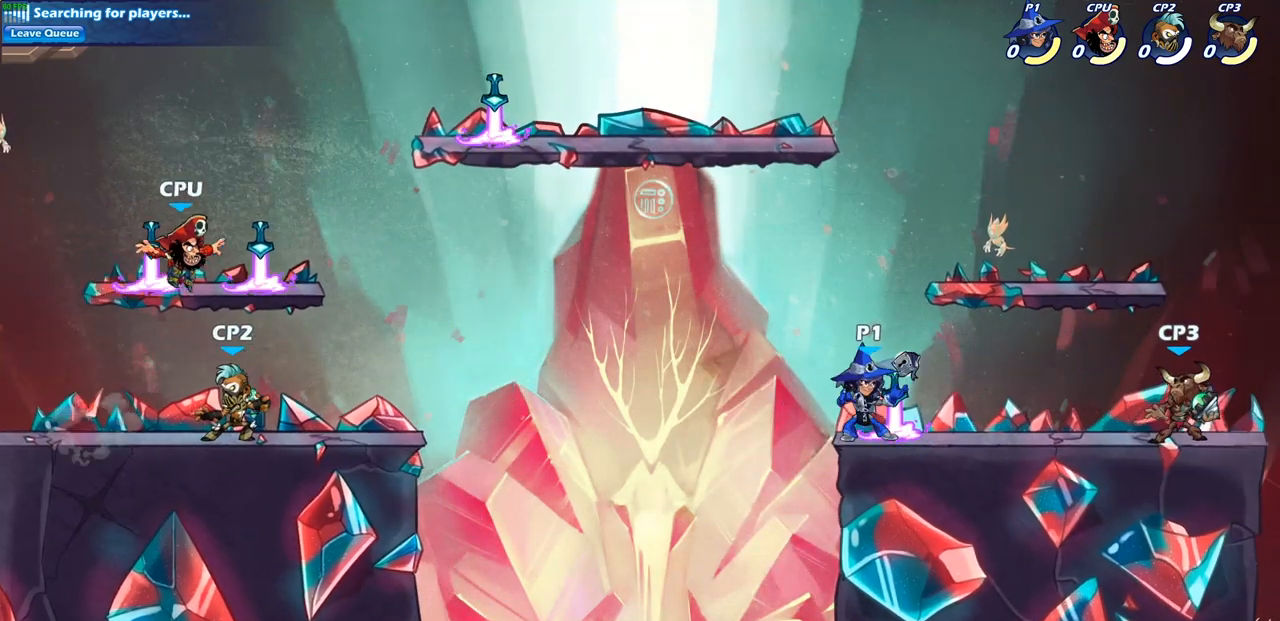
{"buttons": [], "left_stick": "center", "right_stick": "center", "events": [[150, "SQUARE", "down"], [183, "R2", "up"], [317, "SQUARE", "up"], [400, "left_stick", "center"]]}
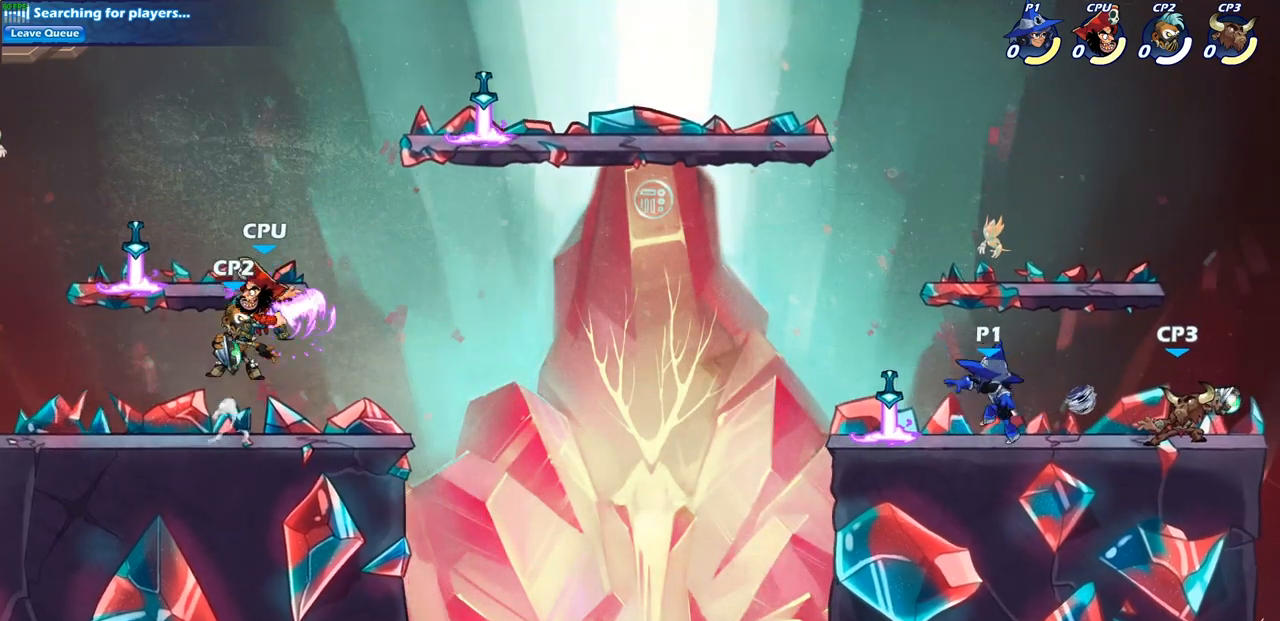
{"buttons": [], "left_stick": "right", "right_stick": "center", "events": [[250, "left_stick", "right"], [333, "left_stick", "center"], [500, "left_stick", "right"]]}
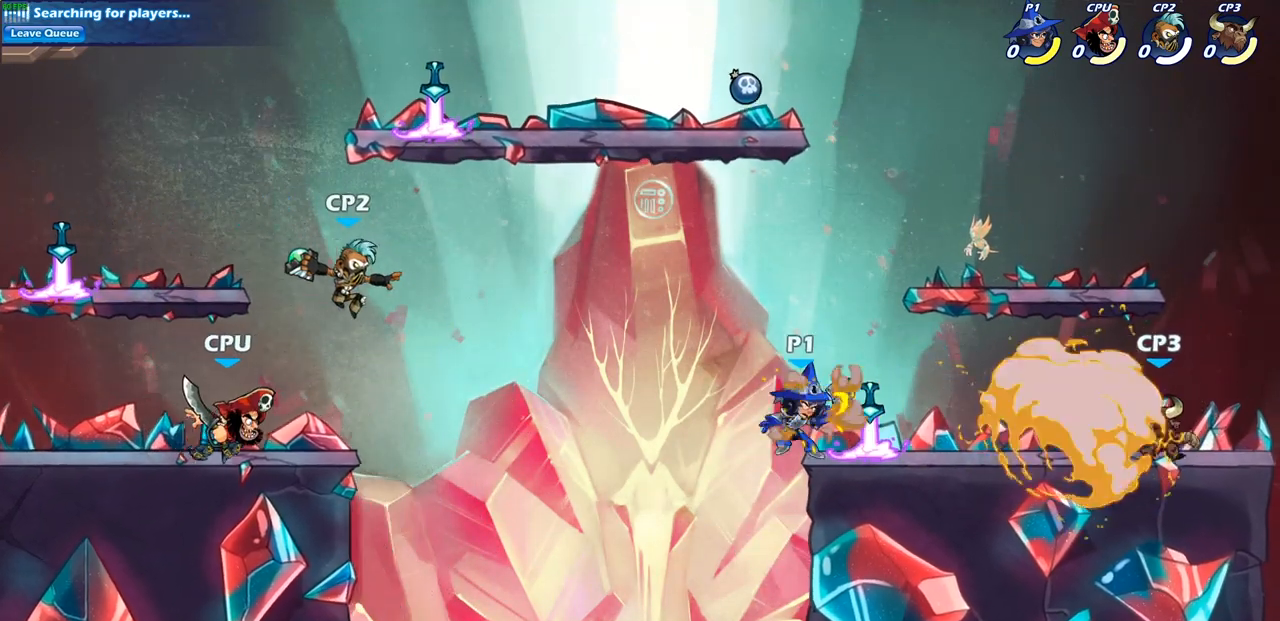
{"buttons": [], "left_stick": "right", "right_stick": "center", "events": [[267, "left_stick", "center"], [383, "CROSS", "down"], [400, "left_stick", "right"], [500, "CROSS", "up"]]}
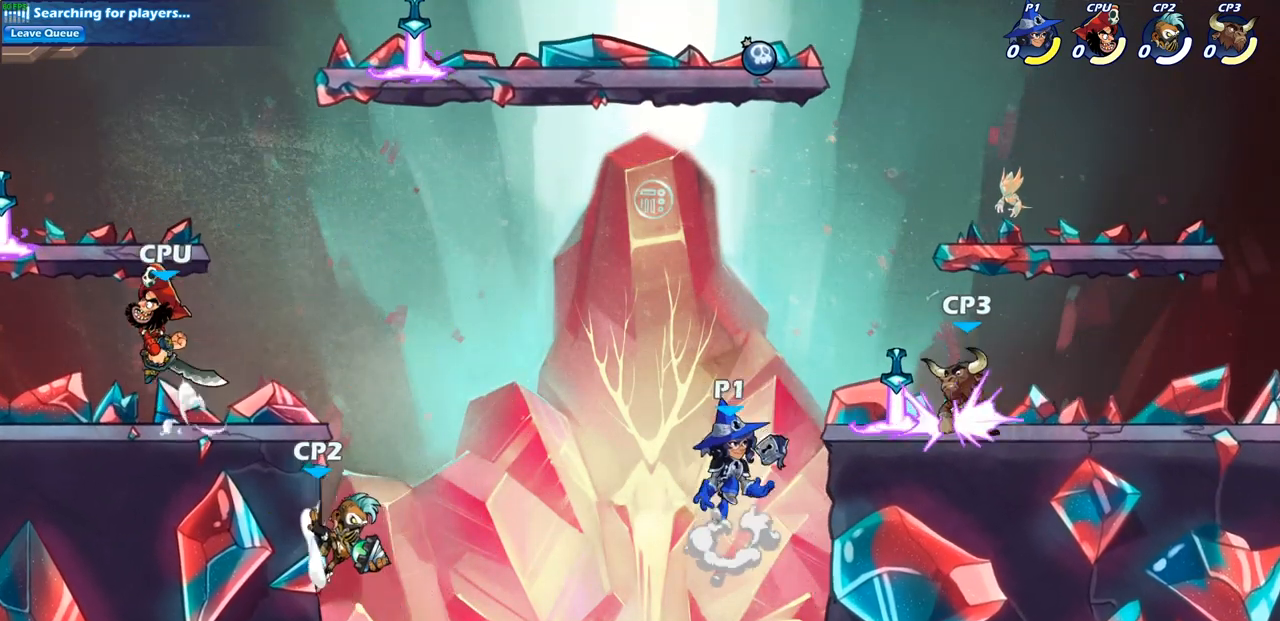
{"buttons": [], "left_stick": "center", "right_stick": "center", "events": [[50, "SQUARE", "down"], [150, "SQUARE", "up"], [333, "left_stick", "center"]]}
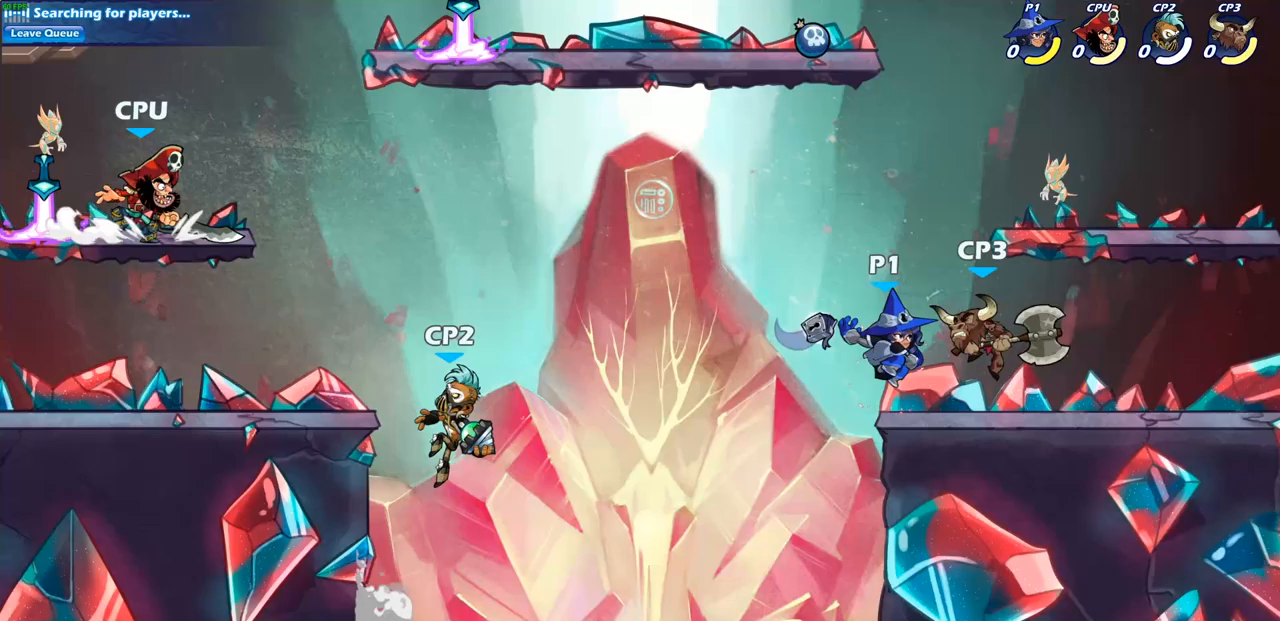
{"buttons": ["SQUARE", "R2"], "left_stick": "right", "right_stick": "center", "events": [[67, "left_stick", "right"], [433, "R2", "down"], [483, "SQUARE", "down"]]}
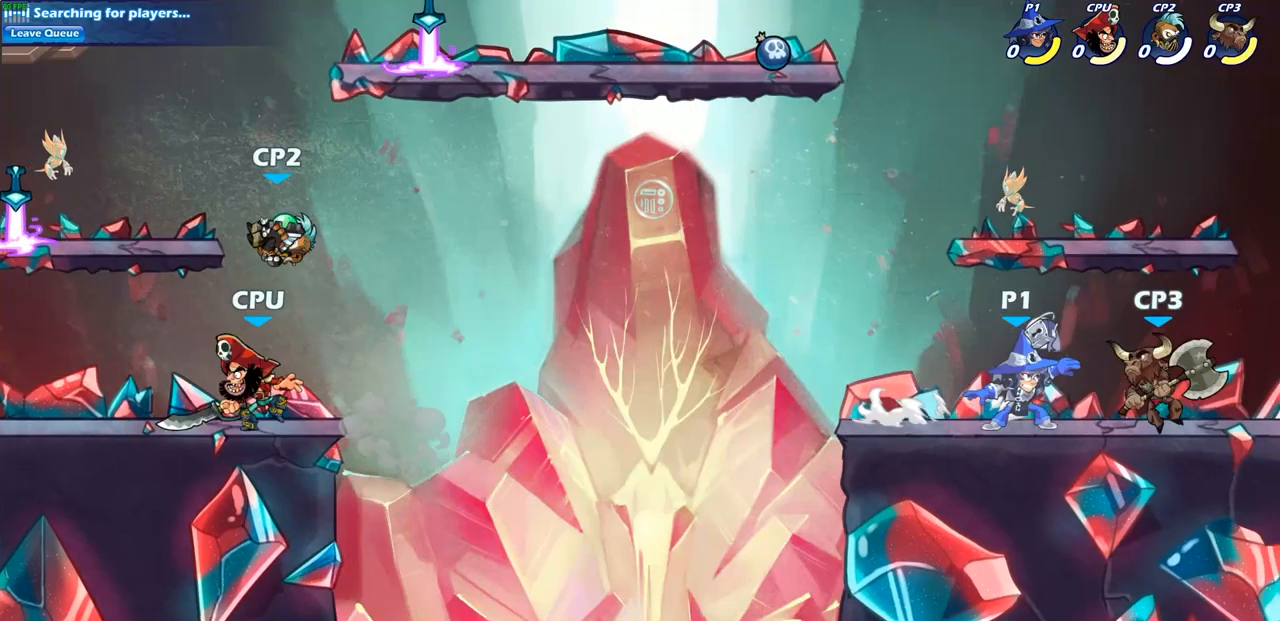
{"buttons": [], "left_stick": "center", "right_stick": "center", "events": [[17, "R2", "up"], [67, "SQUARE", "up"], [83, "left_stick", "center"]]}
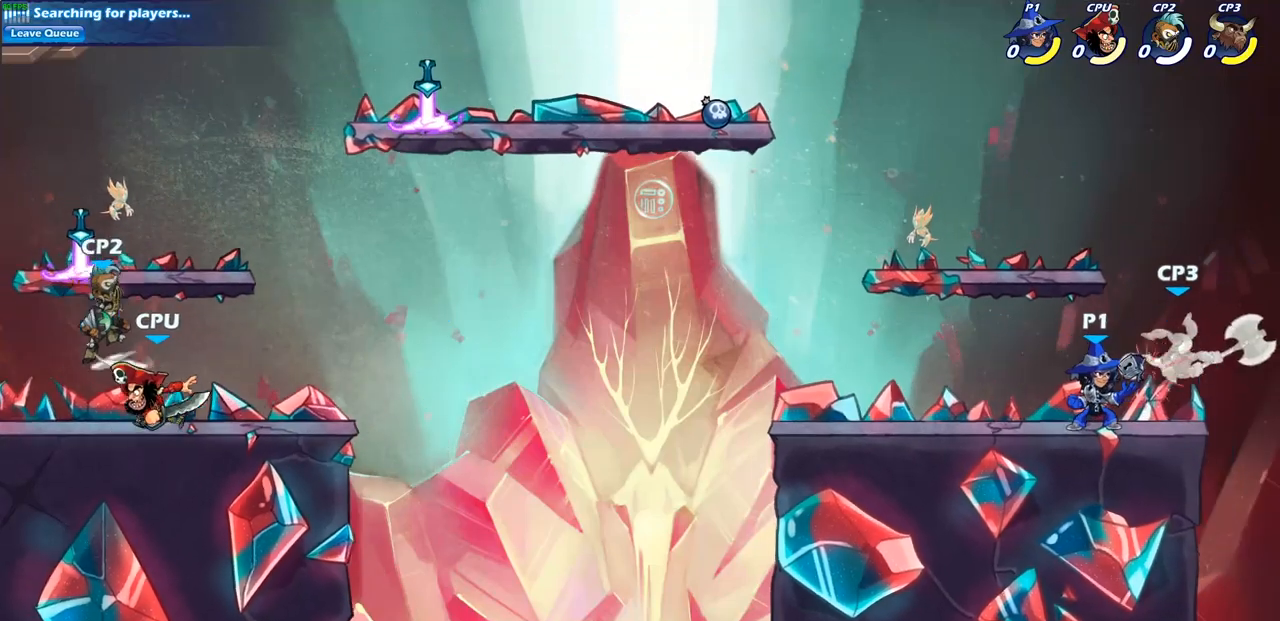
{"buttons": [], "left_stick": "center", "right_stick": "center", "events": [[17, "left_stick", "down"], [83, "SQUARE", "down"], [183, "SQUARE", "up"], [200, "left_stick", "center"]]}
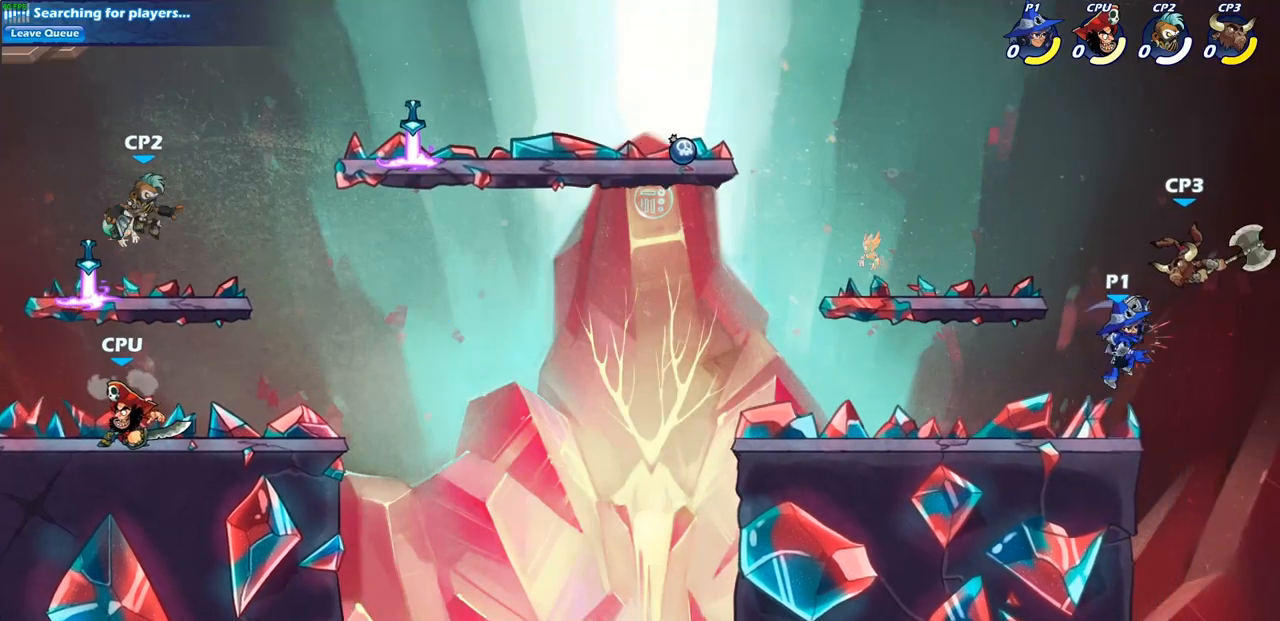
{"buttons": [], "left_stick": "right", "right_stick": "center", "events": [[50, "CROSS", "down"], [83, "SQUARE", "down"], [150, "CROSS", "up"], [167, "SQUARE", "up"], [483, "left_stick", "right"]]}
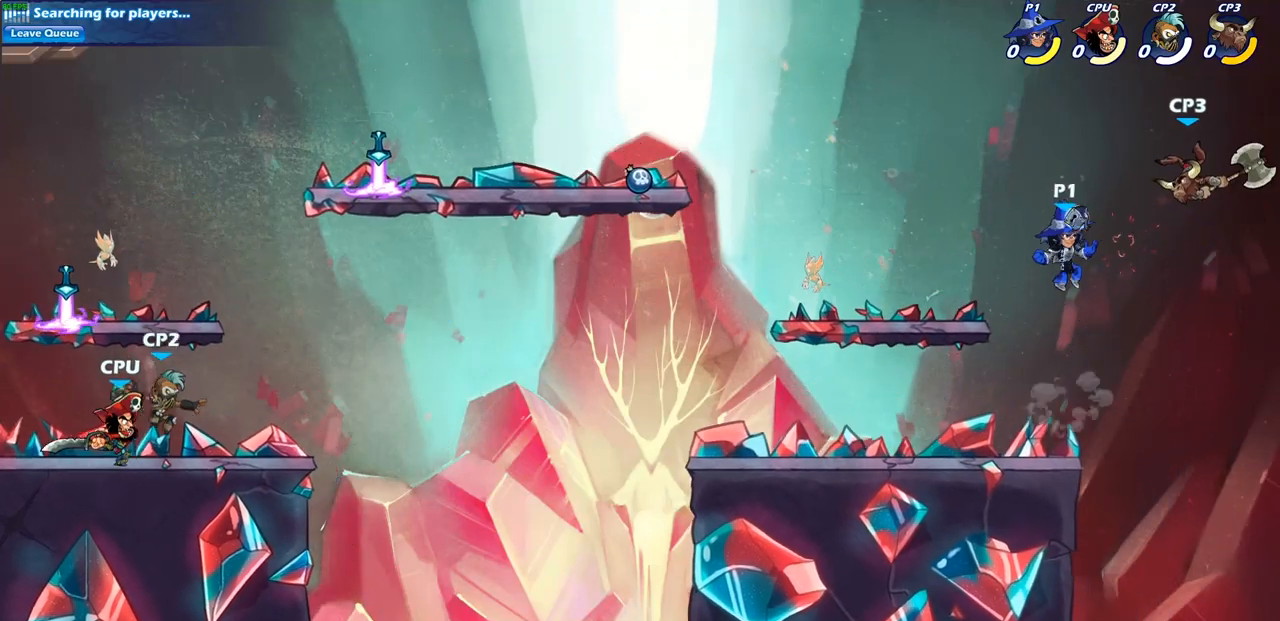
{"buttons": [], "left_stick": "center", "right_stick": "center", "events": [[67, "CROSS", "down"], [117, "SQUARE", "down"], [200, "CROSS", "up"], [217, "SQUARE", "up"], [450, "left_stick", "center"]]}
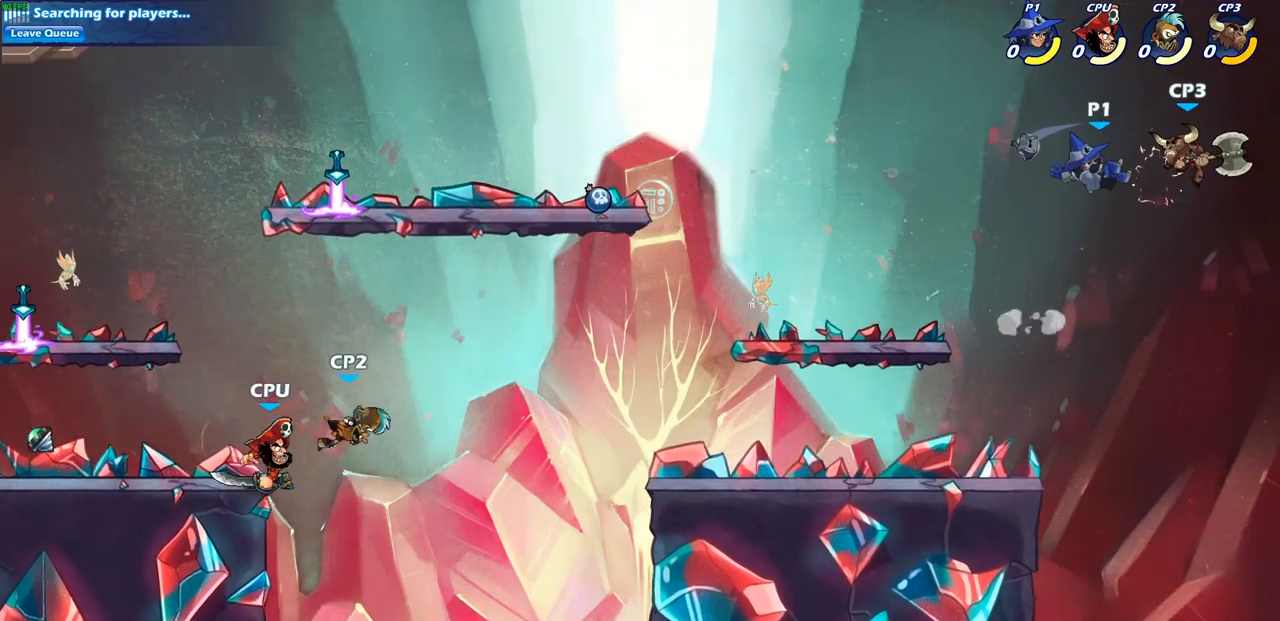
{"buttons": [], "left_stick": "down-left", "right_stick": "center", "events": [[150, "left_stick", "left"], [317, "left_stick", "down-left"]]}
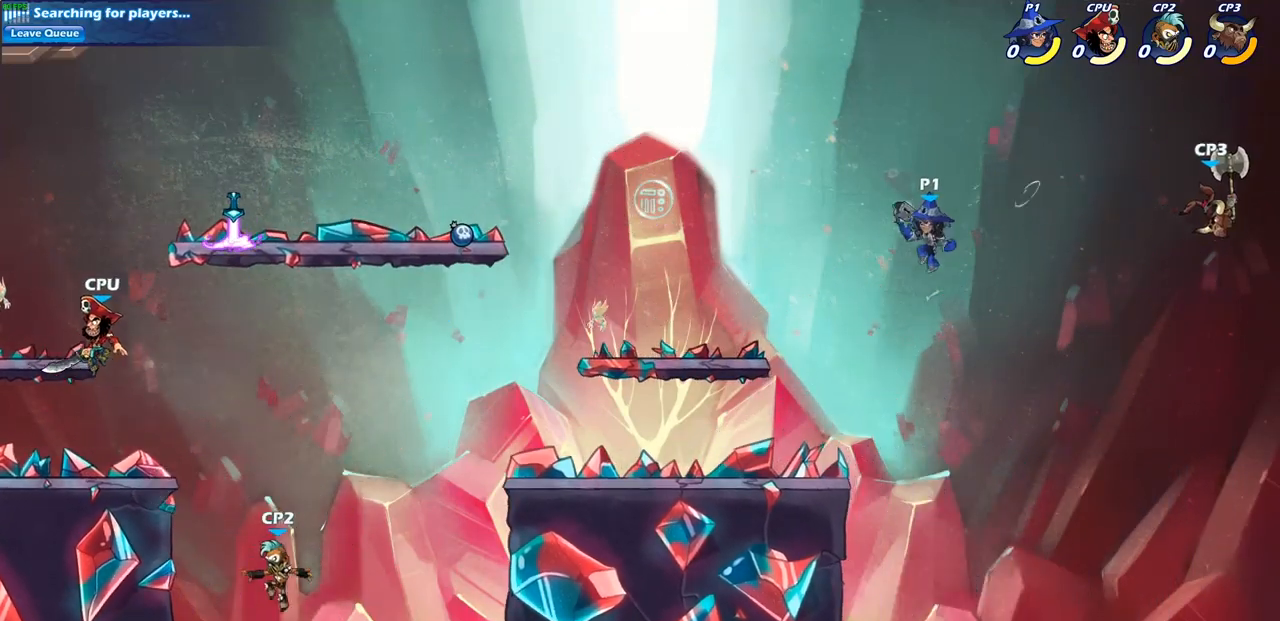
{"buttons": [], "left_stick": "right", "right_stick": "center", "events": [[383, "left_stick", "right"]]}
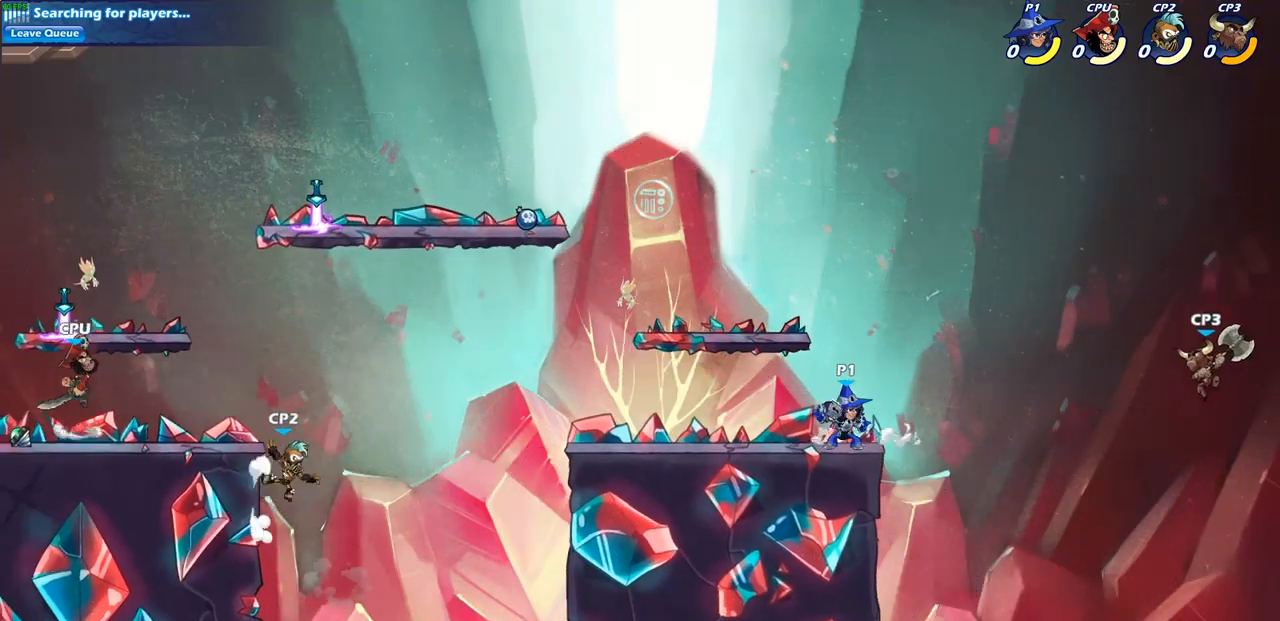
{"buttons": [], "left_stick": "center", "right_stick": "center", "events": [[83, "R2", "down"], [133, "CIRCLE", "down"], [133, "left_stick", "center"], [183, "R2", "up"], [383, "CIRCLE", "up"]]}
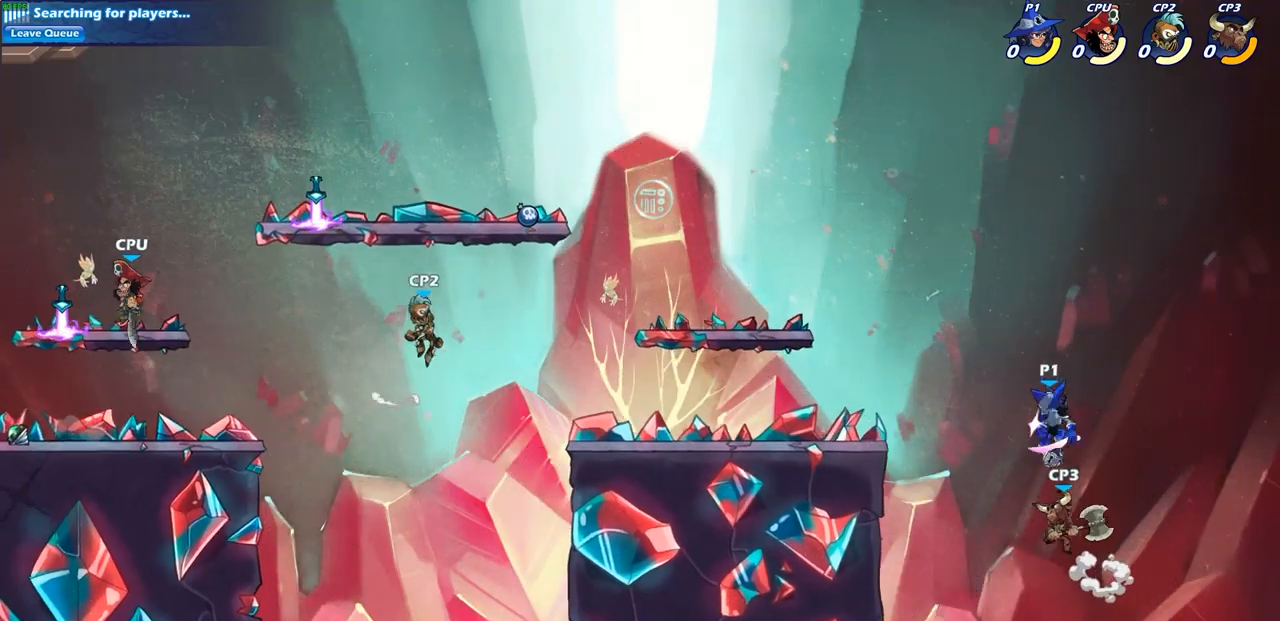
{"buttons": [], "left_stick": "down-left", "right_stick": "center", "events": [[283, "left_stick", "left"], [500, "left_stick", "down-left"]]}
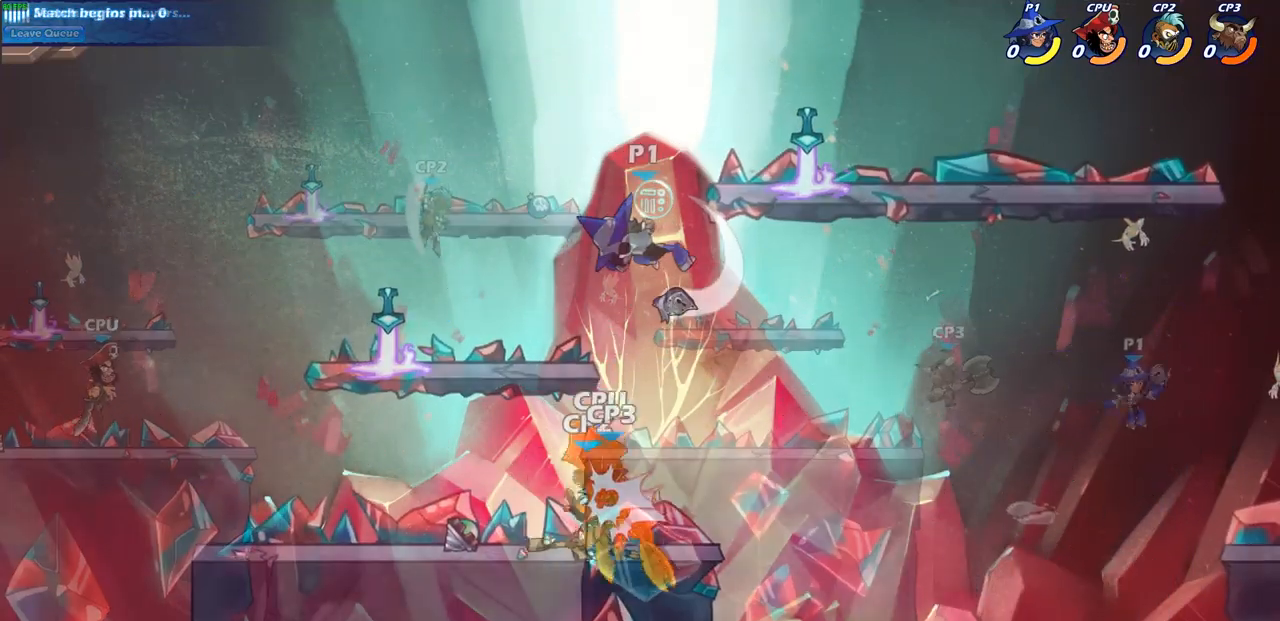
{"buttons": ["SQUARE"], "left_stick": "center", "right_stick": "center", "events": [[117, "left_stick", "center"], [367, "left_stick", "left"], [433, "SQUARE", "down"], [467, "left_stick", "center"]]}
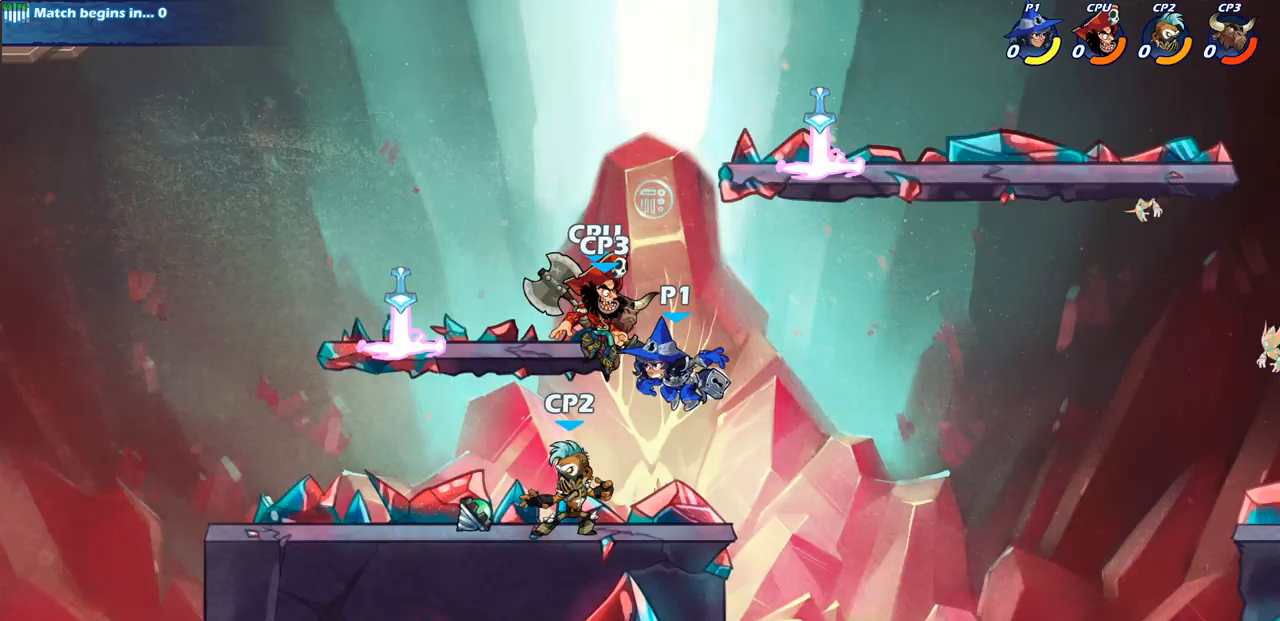
{"buttons": [], "left_stick": "center", "right_stick": "center", "events": [[17, "SQUARE", "up"]]}